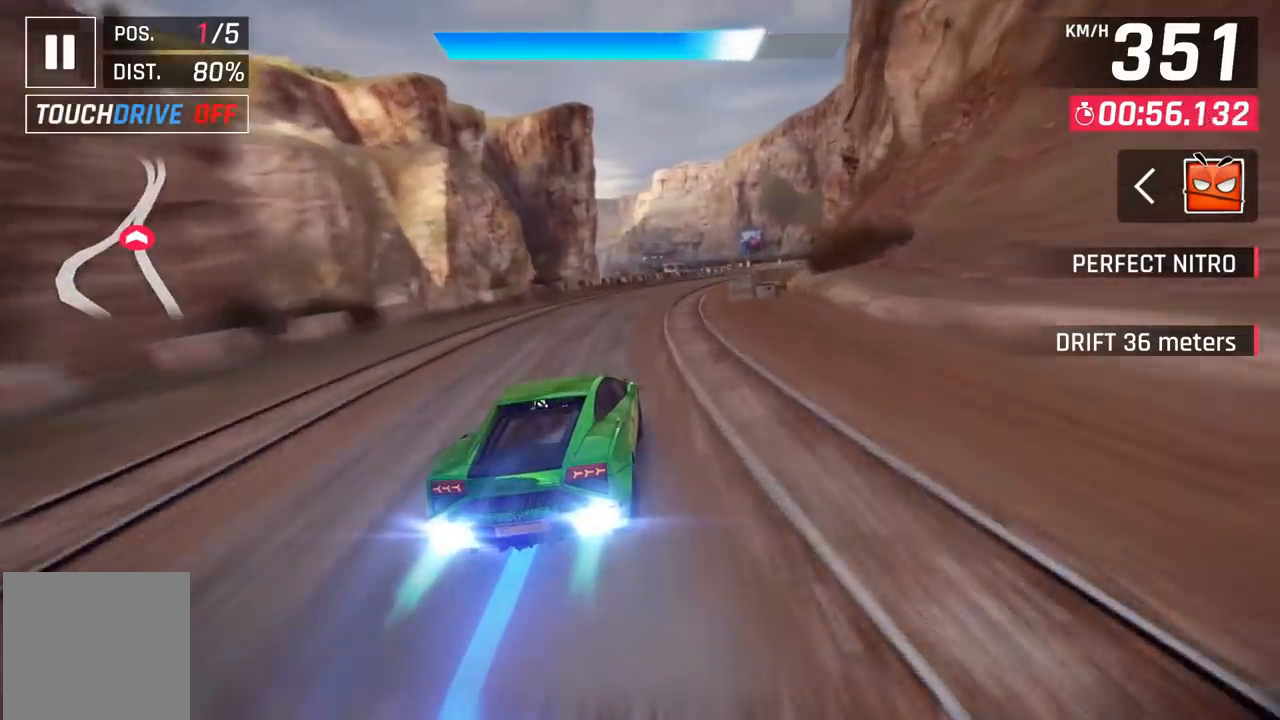
Gameplay with a controller (Xbox layout); each line is a JSON object with the inputs held at the frame after it. "events" lists button and stick changes between this image and that frame as [ms after this image, input, new state], when the widget could be followed in between. Not read: right_stick.
{"buttons": [], "left_stick": "center", "events": [[367, "DPAD_RIGHT", "up"]]}
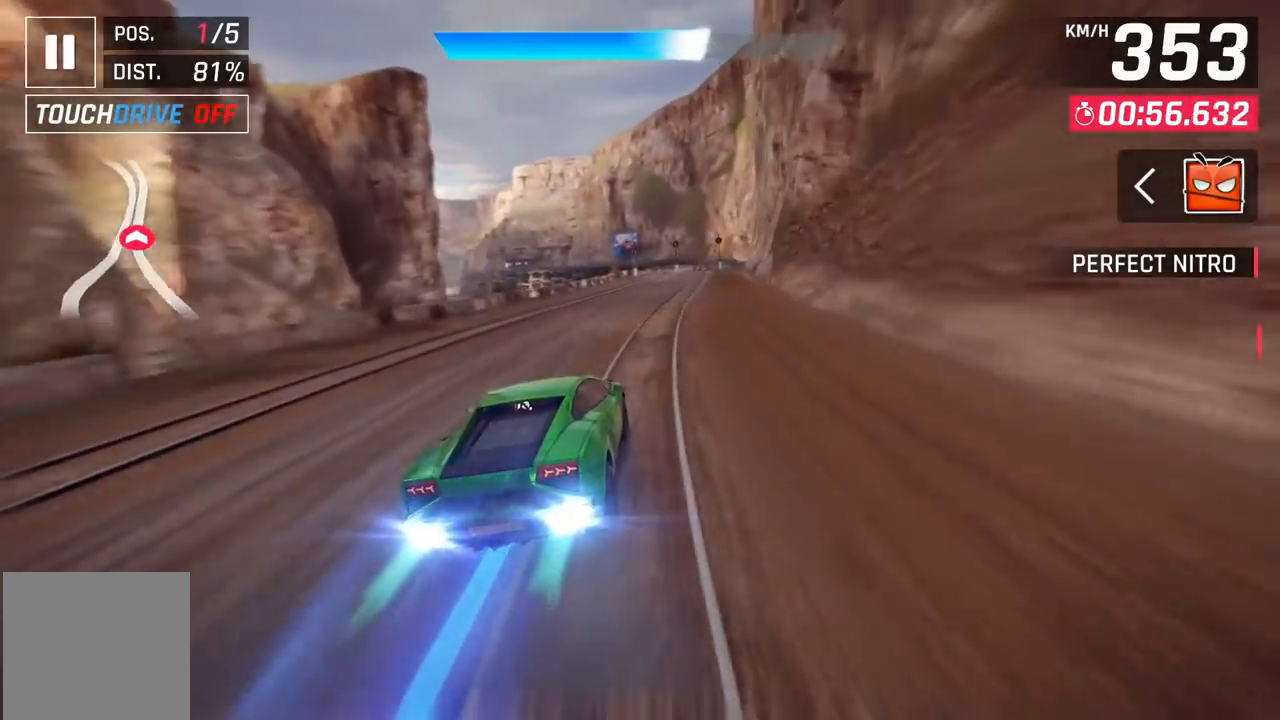
{"buttons": [], "left_stick": "center", "events": [[200, "X", "down"], [367, "X", "up"]]}
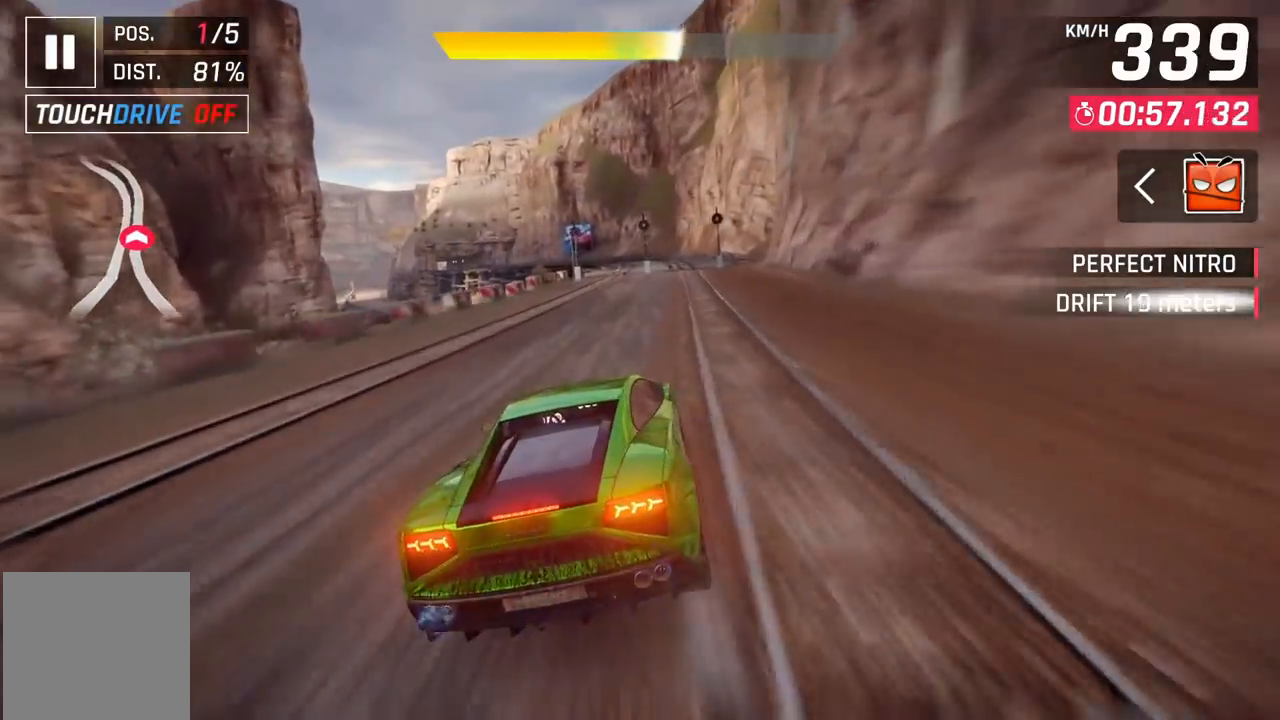
{"buttons": ["X"], "left_stick": "center", "events": [[450, "X", "down"]]}
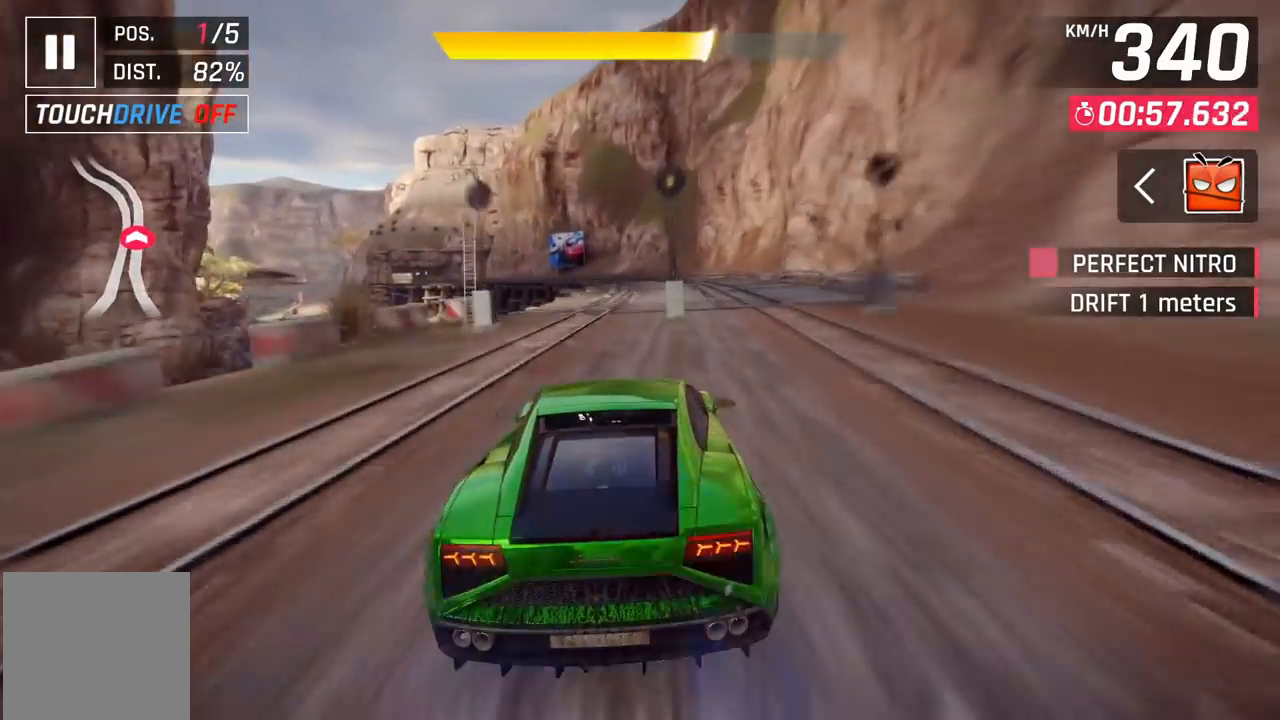
{"buttons": [], "left_stick": "center", "events": [[133, "X", "up"]]}
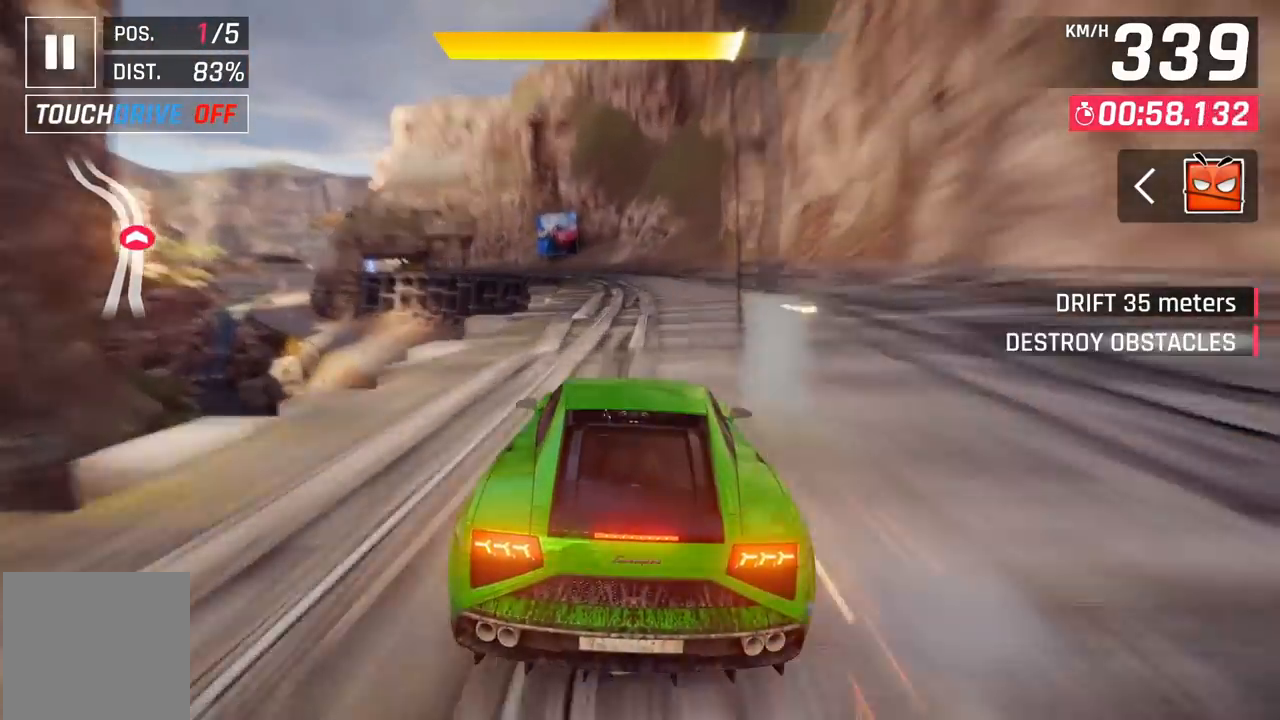
{"buttons": [], "left_stick": "center", "events": [[150, "DPAD_LEFT", "down"], [267, "DPAD_LEFT", "up"], [350, "DPAD_LEFT", "down"], [483, "DPAD_LEFT", "up"]]}
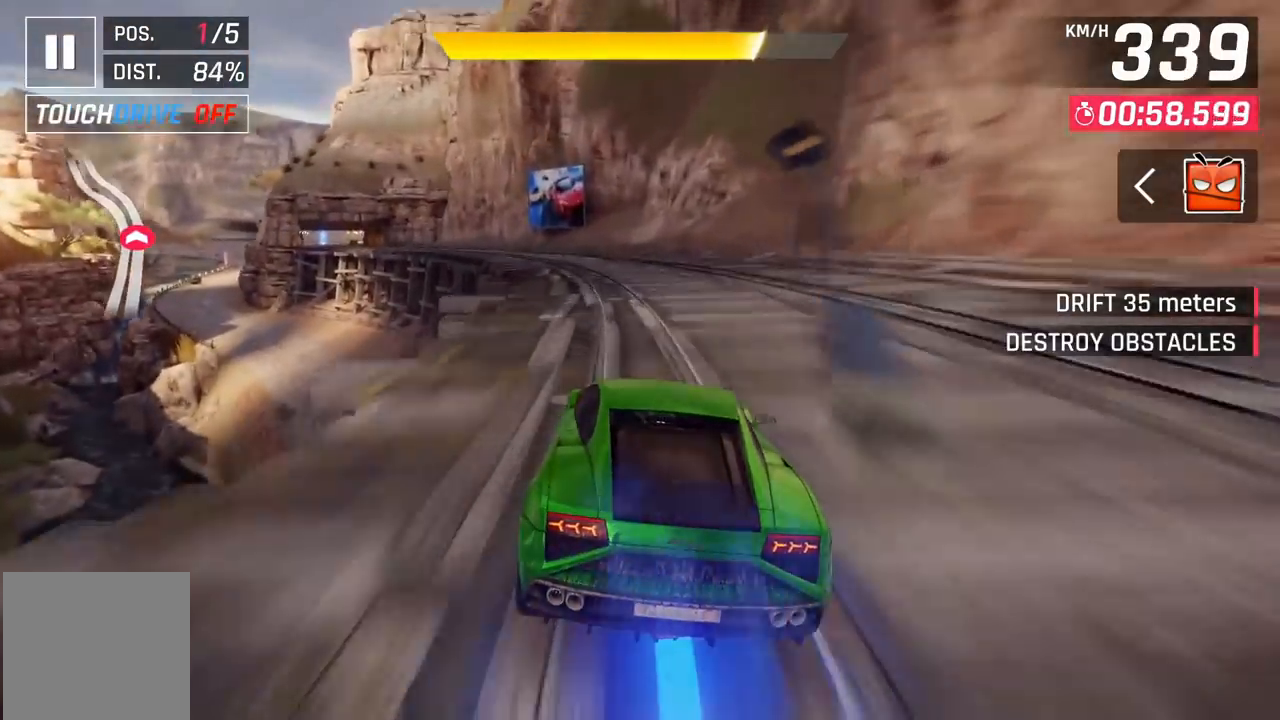
{"buttons": [], "left_stick": "center", "events": [[67, "DPAD_LEFT", "down"], [133, "A", "down"], [217, "A", "up"], [217, "DPAD_LEFT", "up"], [300, "DPAD_LEFT", "down"], [433, "DPAD_LEFT", "up"]]}
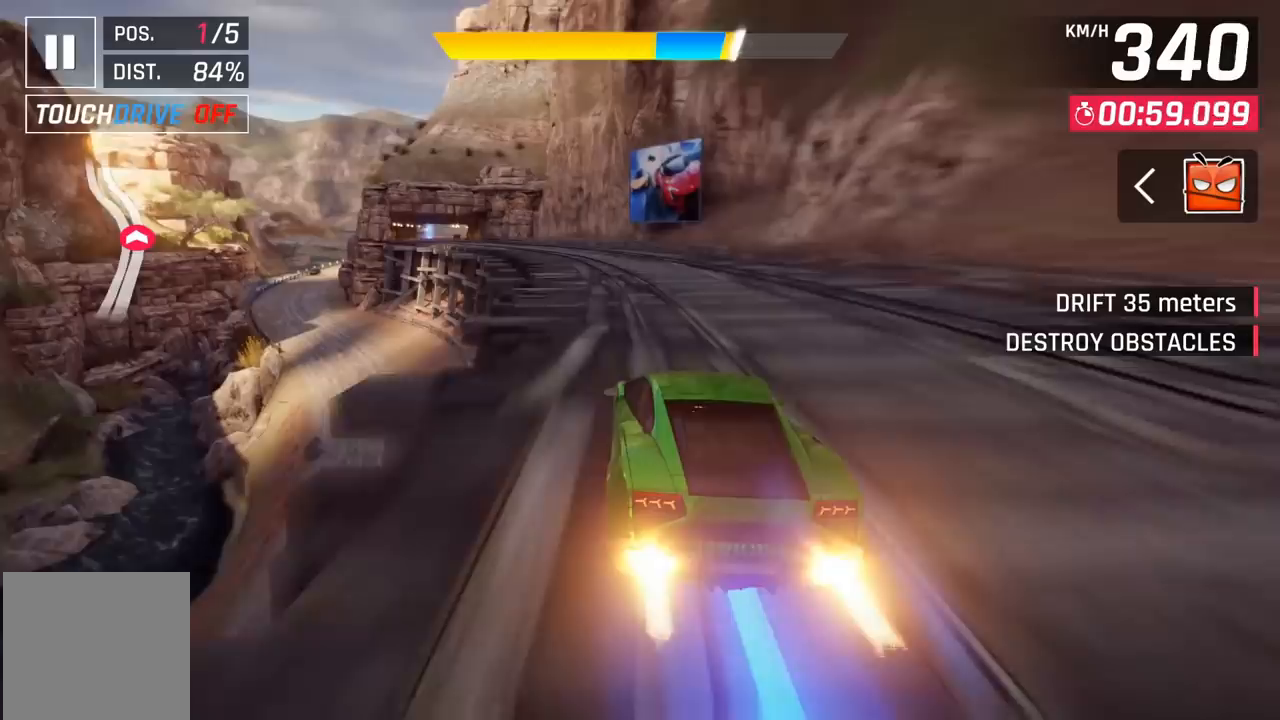
{"buttons": ["DPAD_LEFT"], "left_stick": "center", "events": [[33, "DPAD_LEFT", "down"], [150, "DPAD_LEFT", "up"], [233, "A", "down"], [250, "DPAD_LEFT", "down"], [333, "A", "up"], [383, "DPAD_LEFT", "up"], [450, "DPAD_LEFT", "down"]]}
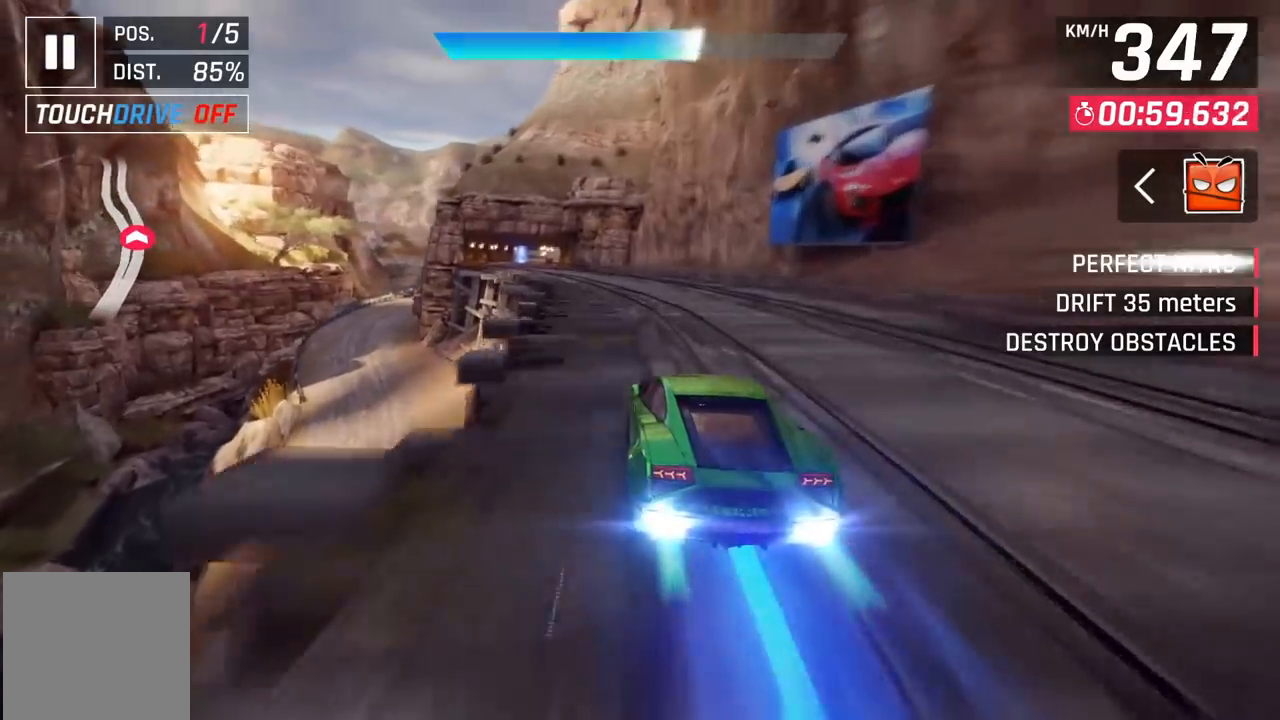
{"buttons": [], "left_stick": "center", "events": [[83, "DPAD_LEFT", "up"], [167, "DPAD_LEFT", "down"], [300, "DPAD_LEFT", "up"]]}
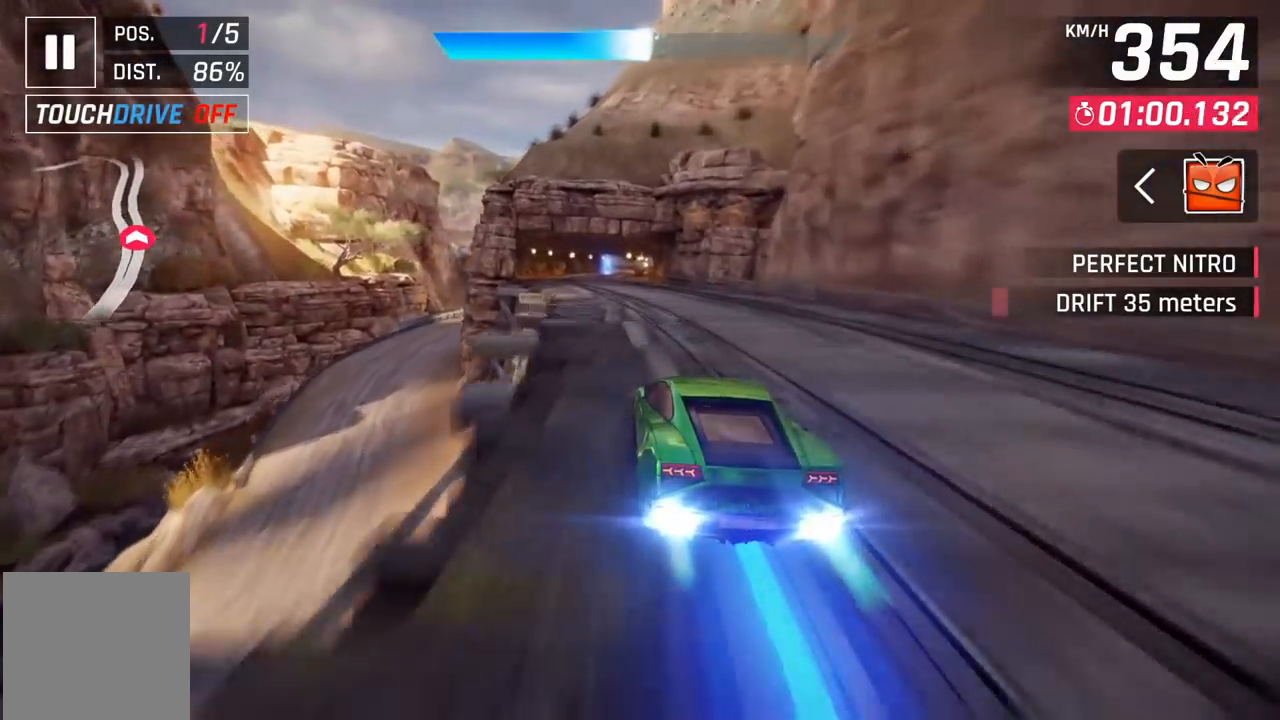
{"buttons": [], "left_stick": "center", "events": [[150, "X", "down"], [300, "X", "up"]]}
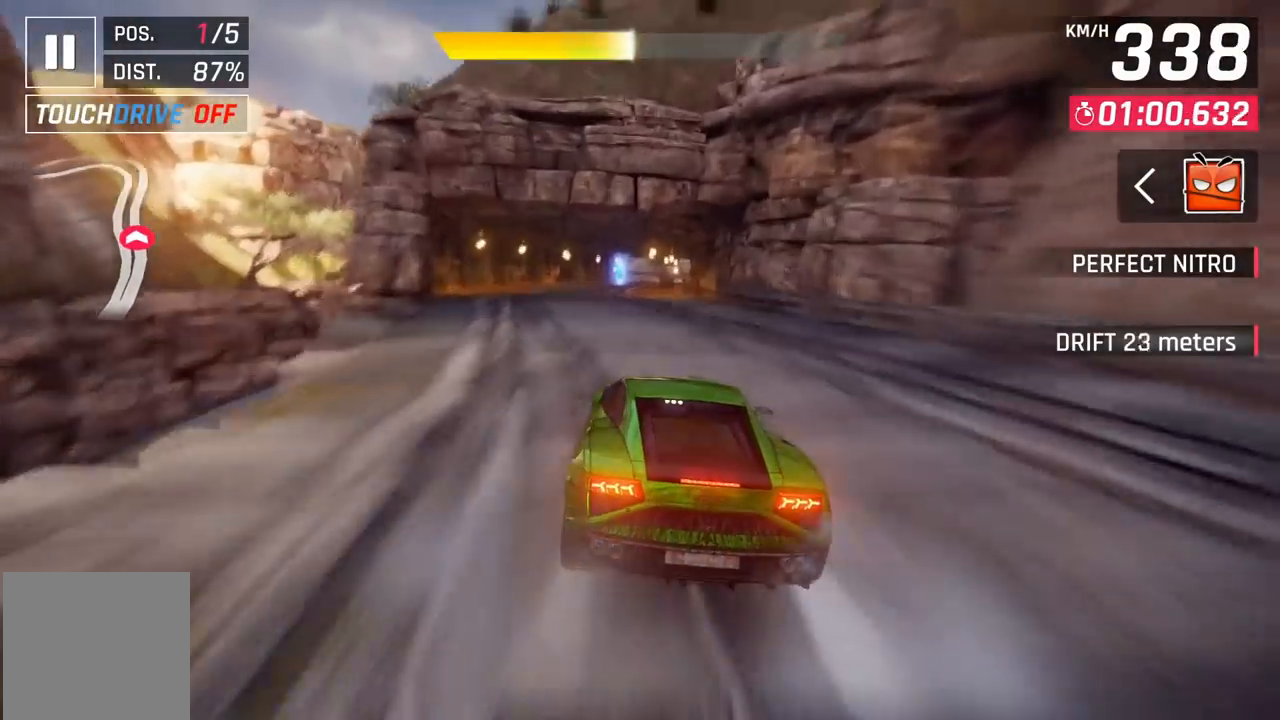
{"buttons": [], "left_stick": "center", "events": []}
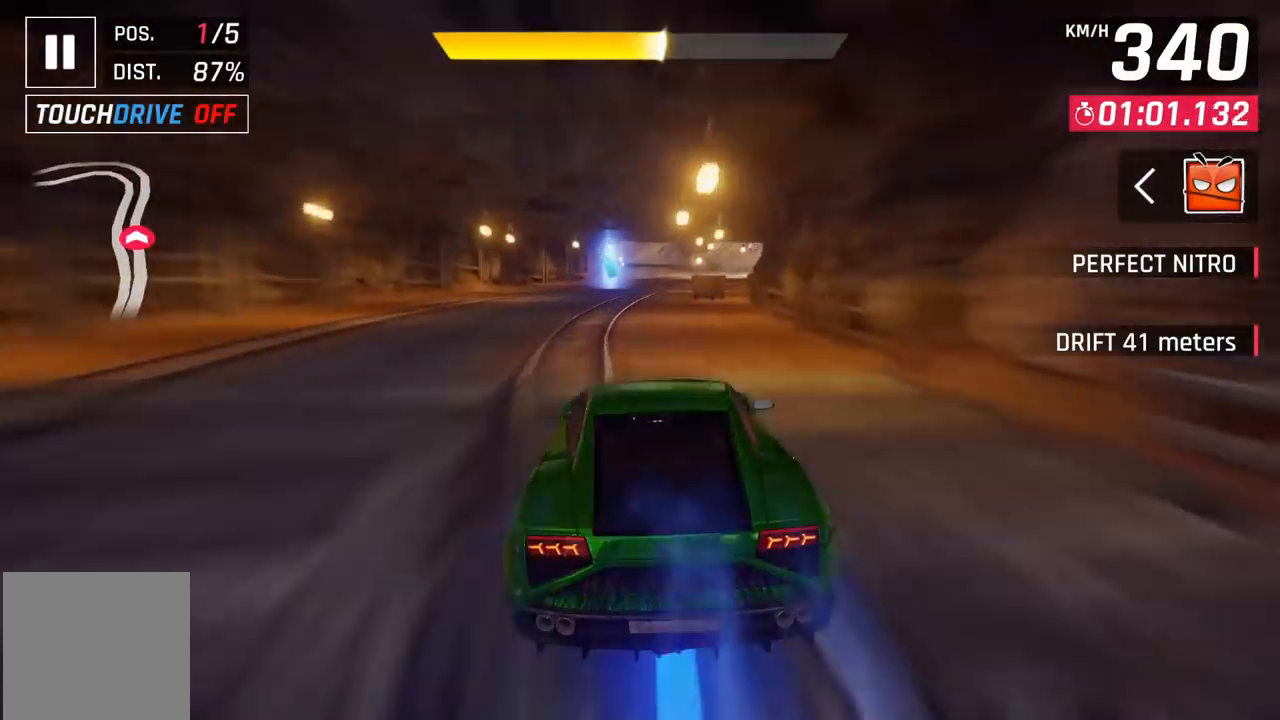
{"buttons": [], "left_stick": "center", "events": []}
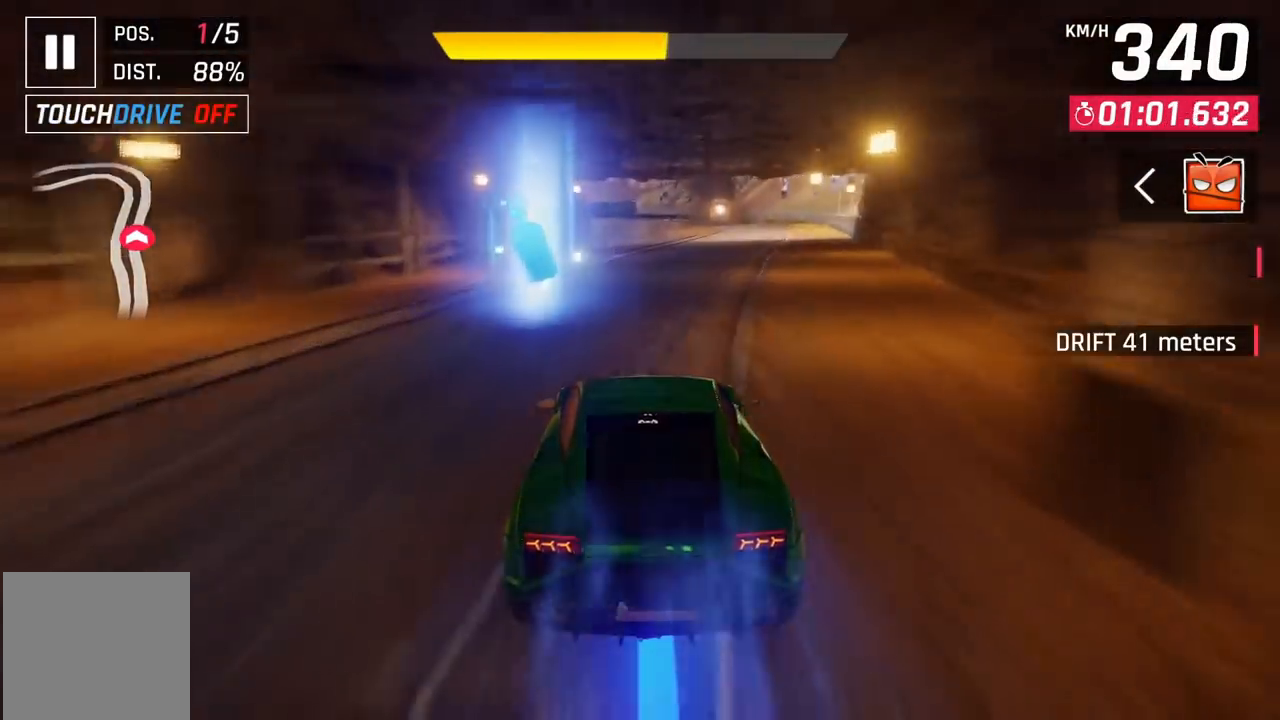
{"buttons": [], "left_stick": "center", "events": []}
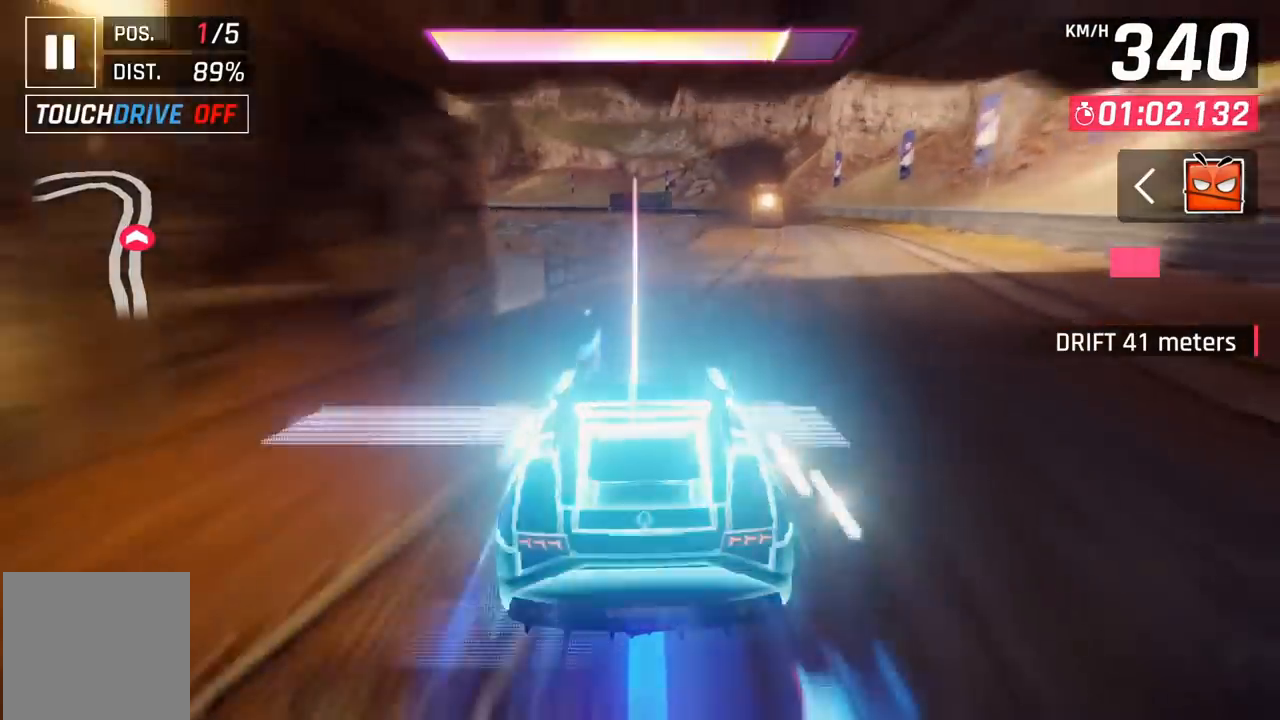
{"buttons": ["A"], "left_stick": "left", "events": [[100, "left_stick", "left"], [233, "A", "down"], [300, "A", "up"], [367, "A", "down"], [450, "A", "up"], [483, "A", "down"]]}
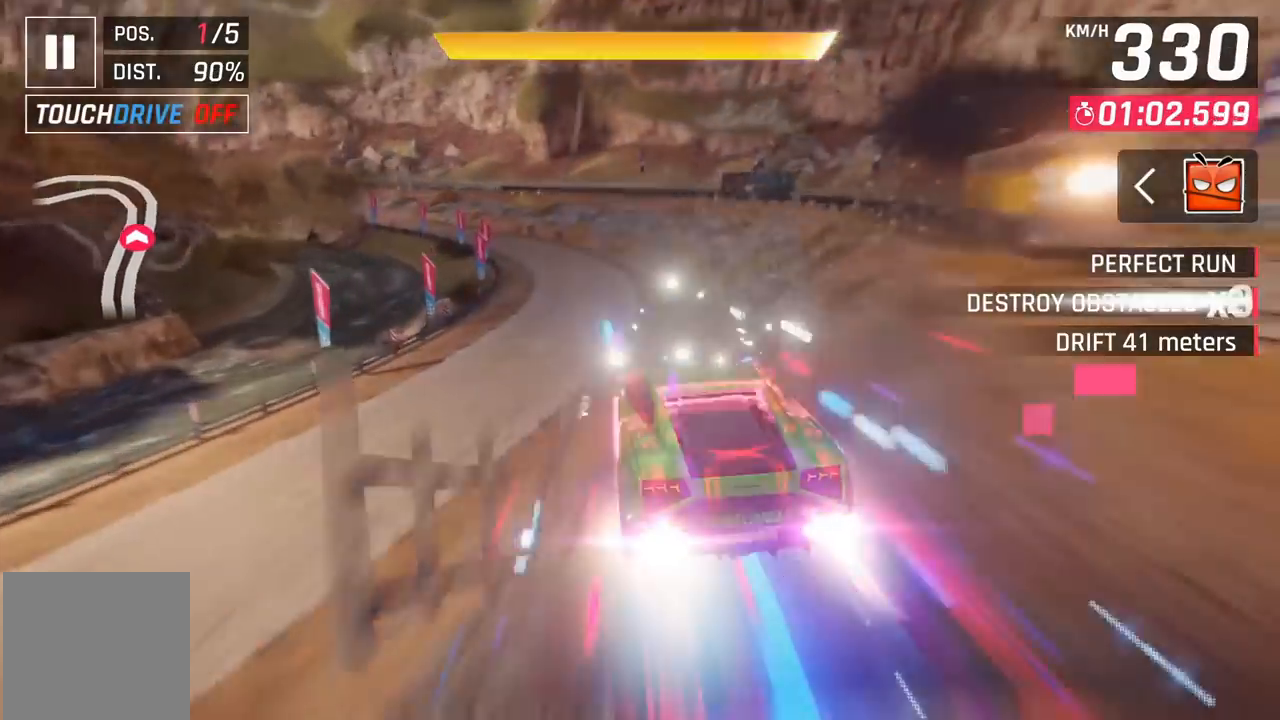
{"buttons": [], "left_stick": "left", "events": [[83, "A", "up"], [267, "X", "down"], [333, "X", "up"]]}
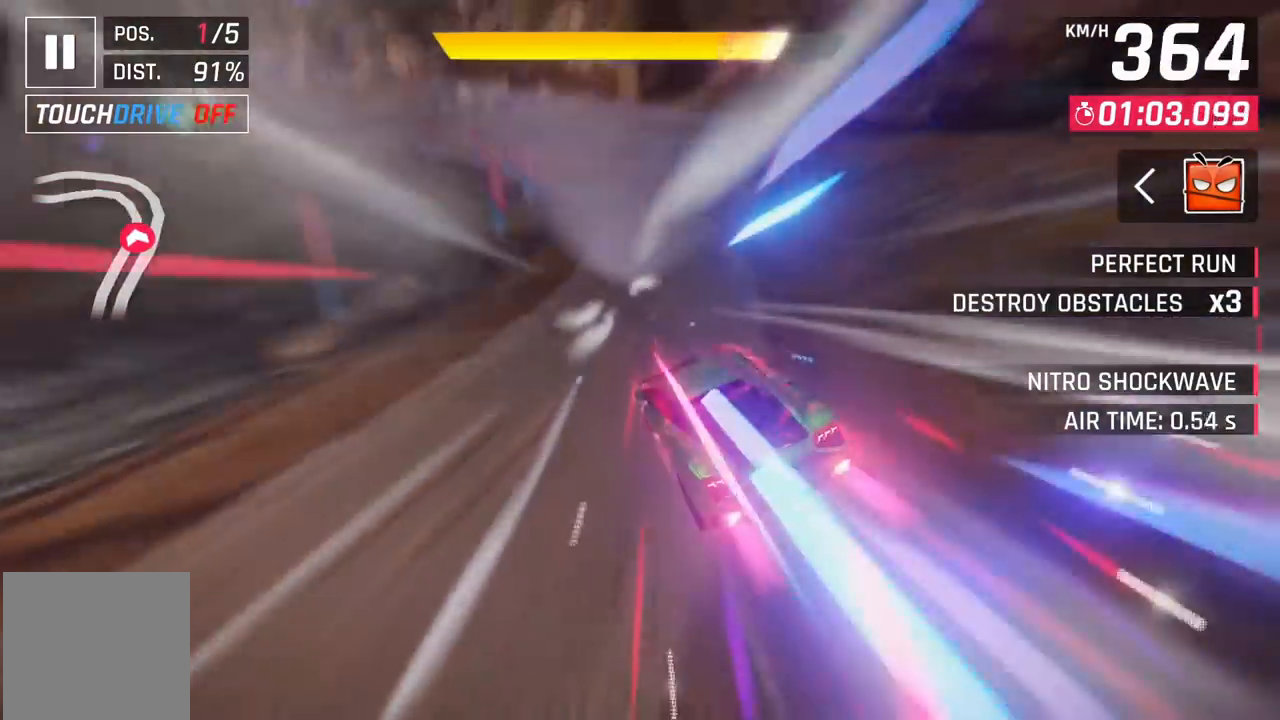
{"buttons": [], "left_stick": "left", "events": []}
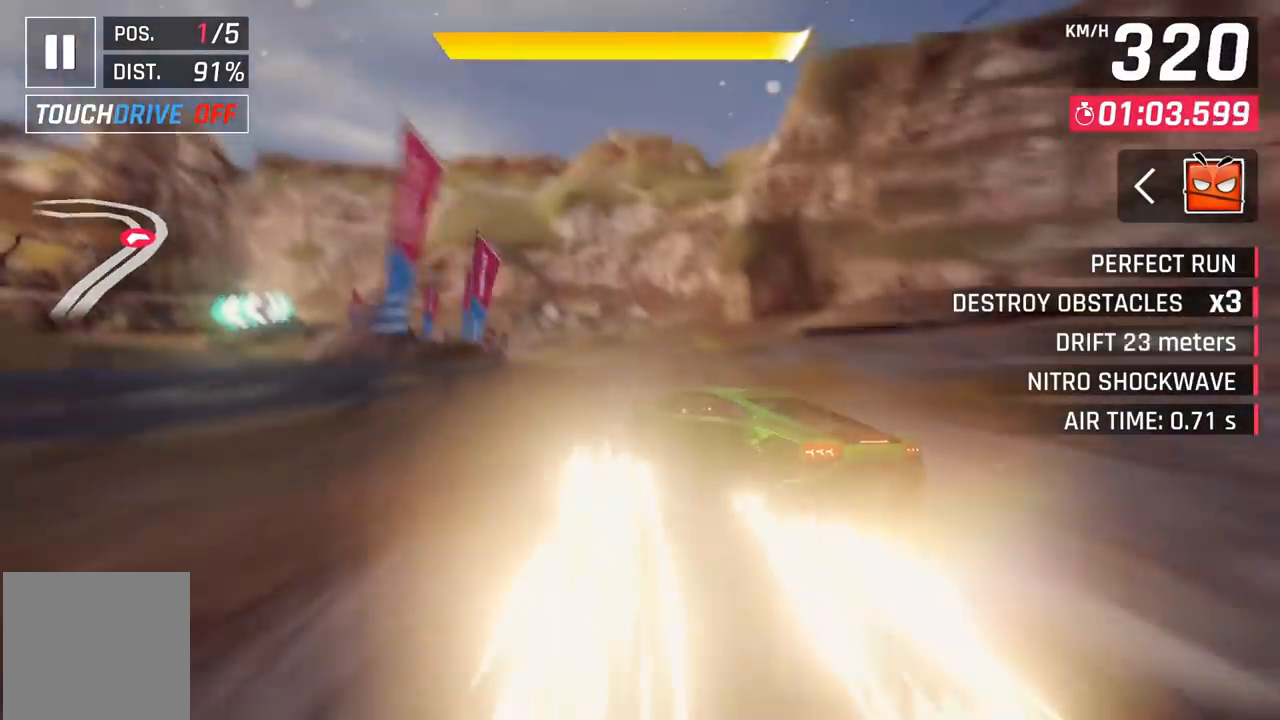
{"buttons": [], "left_stick": "left", "events": []}
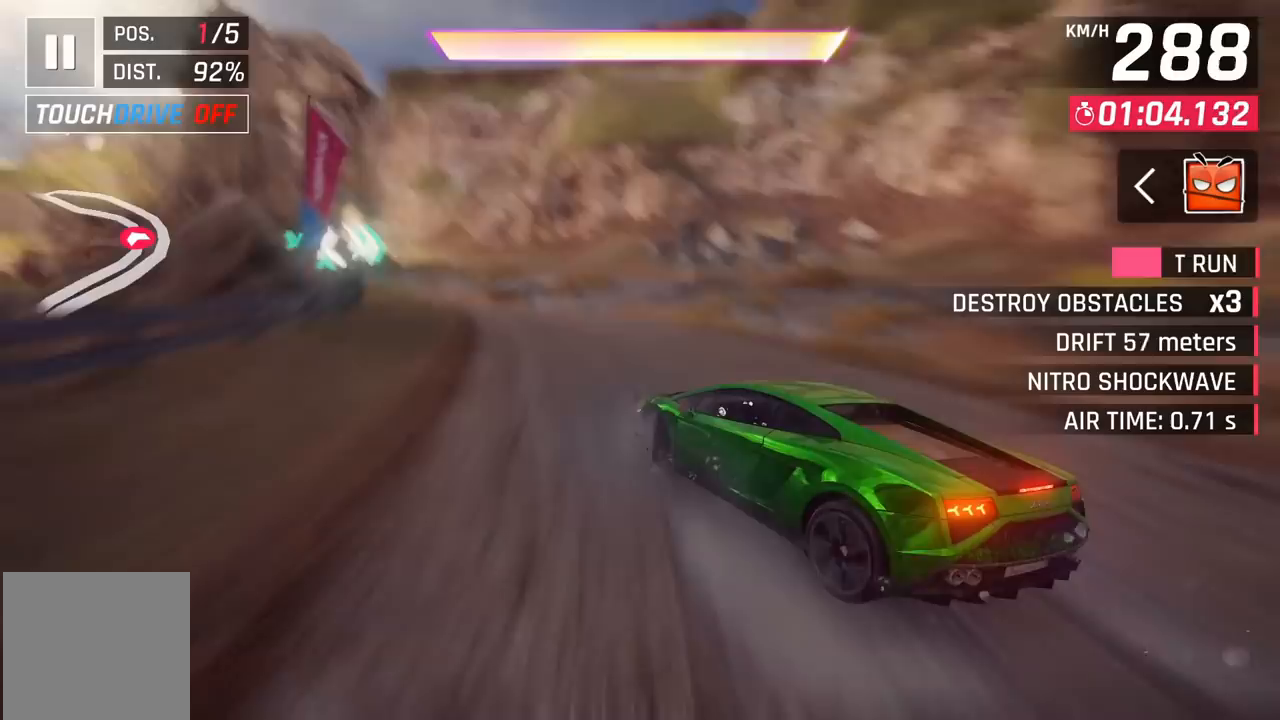
{"buttons": [], "left_stick": "left", "events": []}
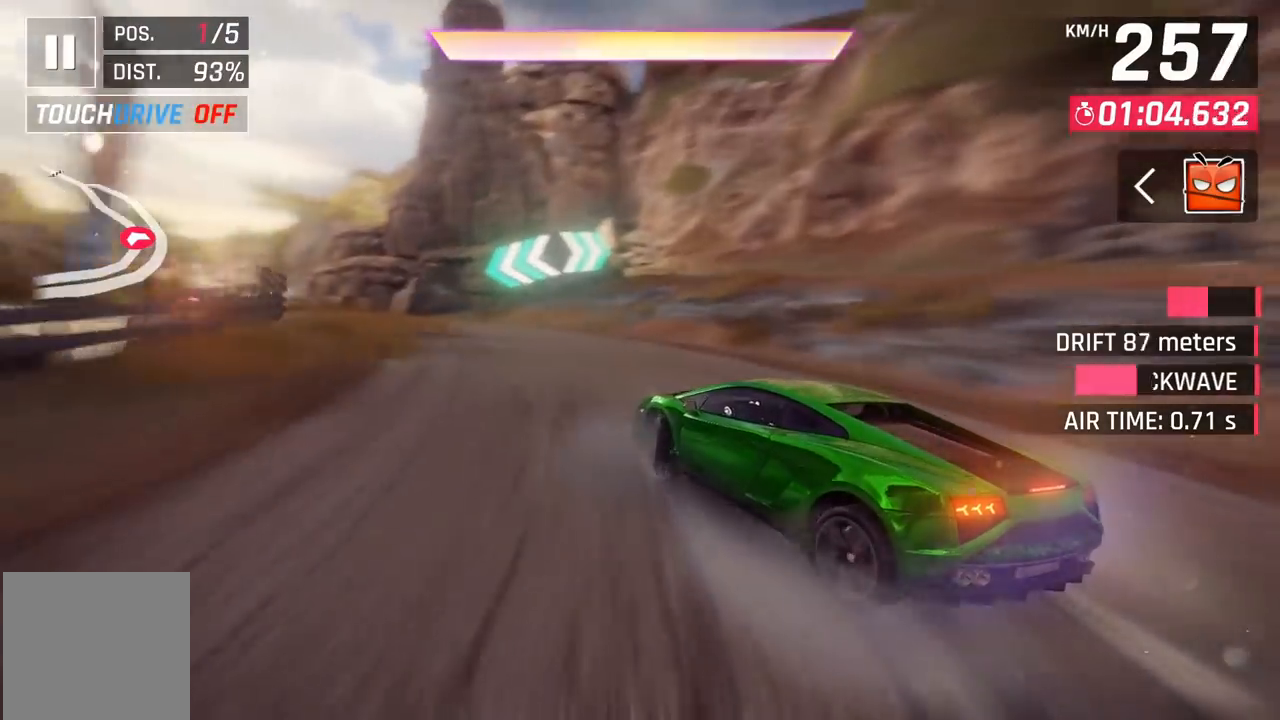
{"buttons": [], "left_stick": "left", "events": []}
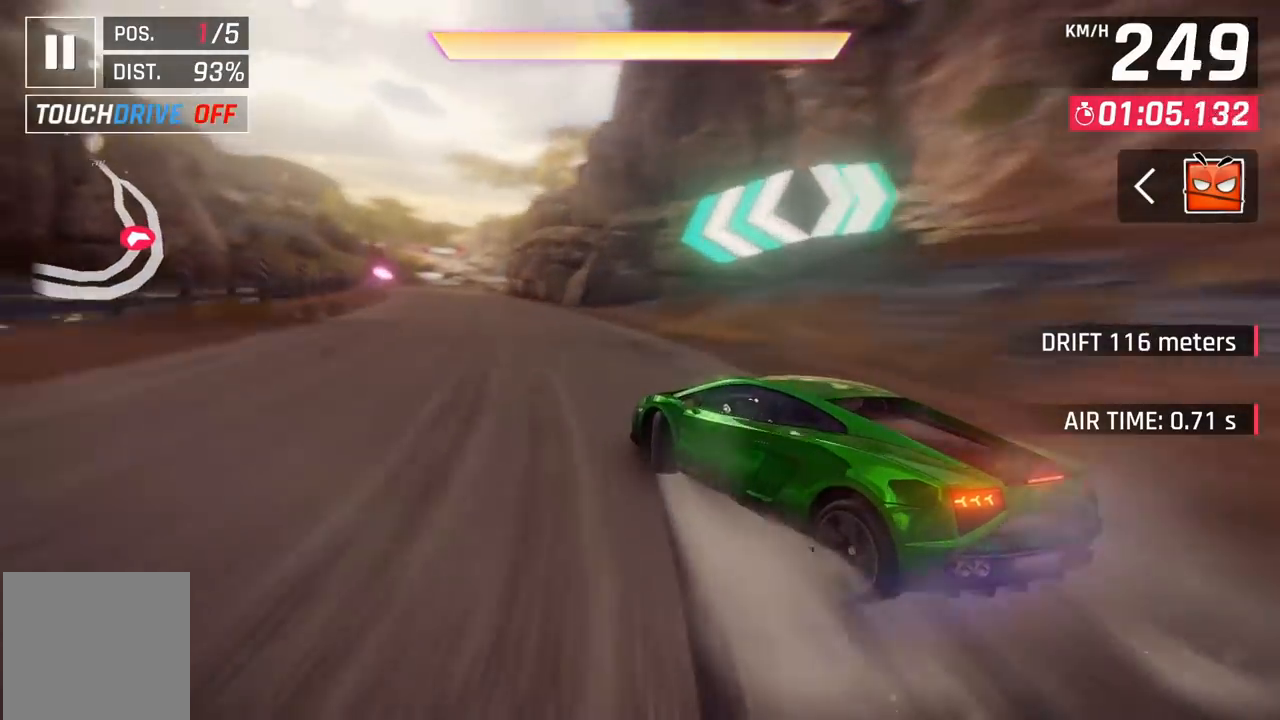
{"buttons": ["A"], "left_stick": "center", "events": [[200, "left_stick", "center"], [500, "A", "down"]]}
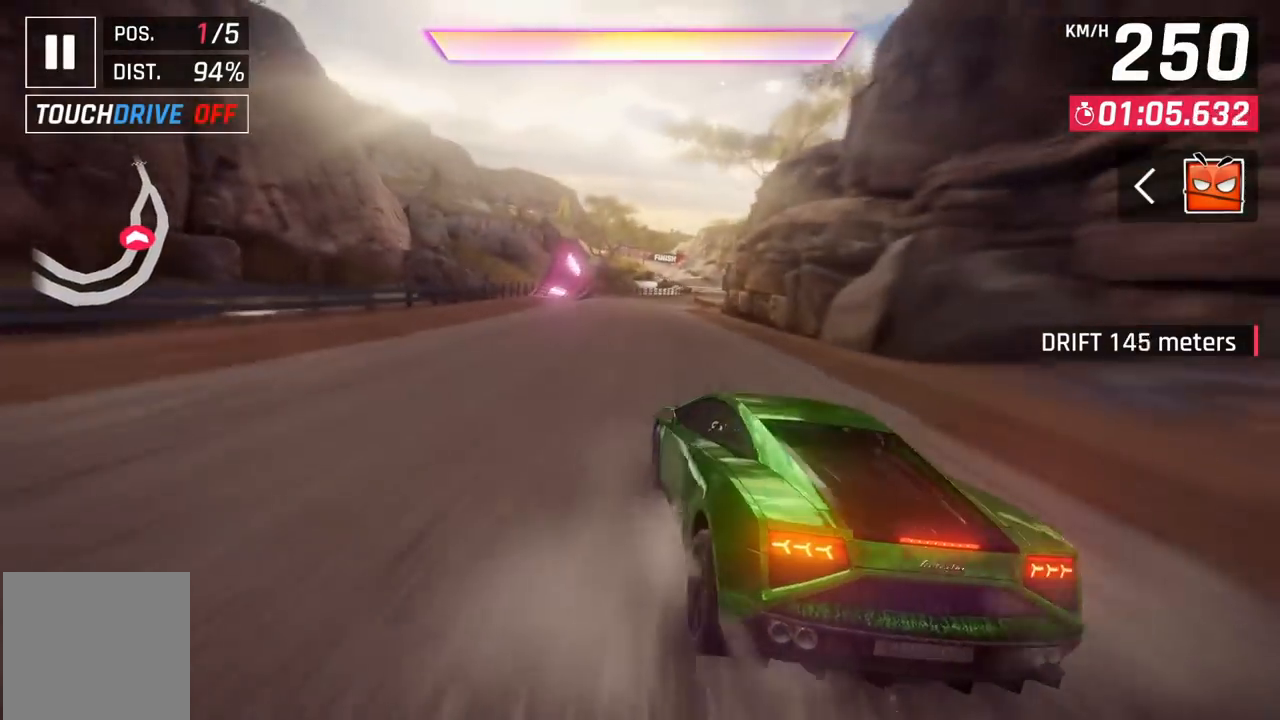
{"buttons": ["A"], "left_stick": "center", "events": [[67, "A", "up"], [133, "DPAD_LEFT", "down"], [150, "A", "down"], [217, "A", "up"], [250, "DPAD_LEFT", "up"], [267, "A", "down"], [367, "A", "up"], [450, "A", "down"]]}
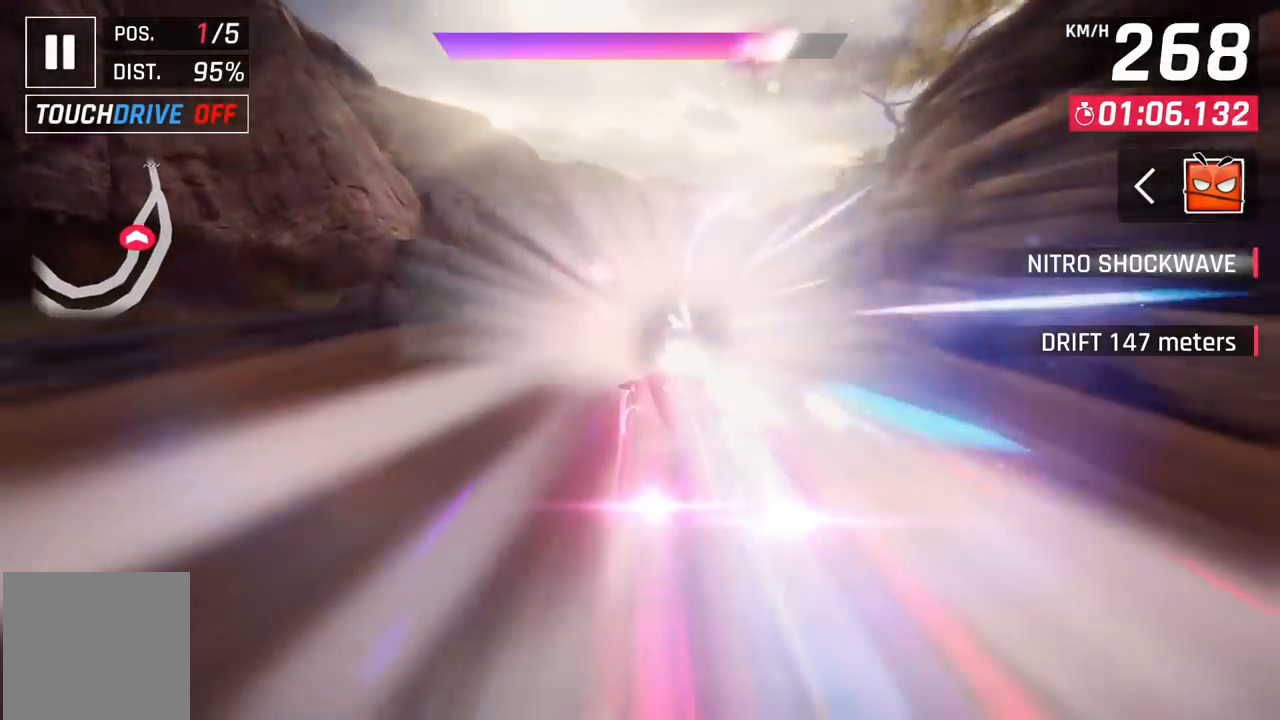
{"buttons": [], "left_stick": "center", "events": [[33, "DPAD_LEFT", "down"], [50, "A", "up"], [150, "DPAD_LEFT", "up"]]}
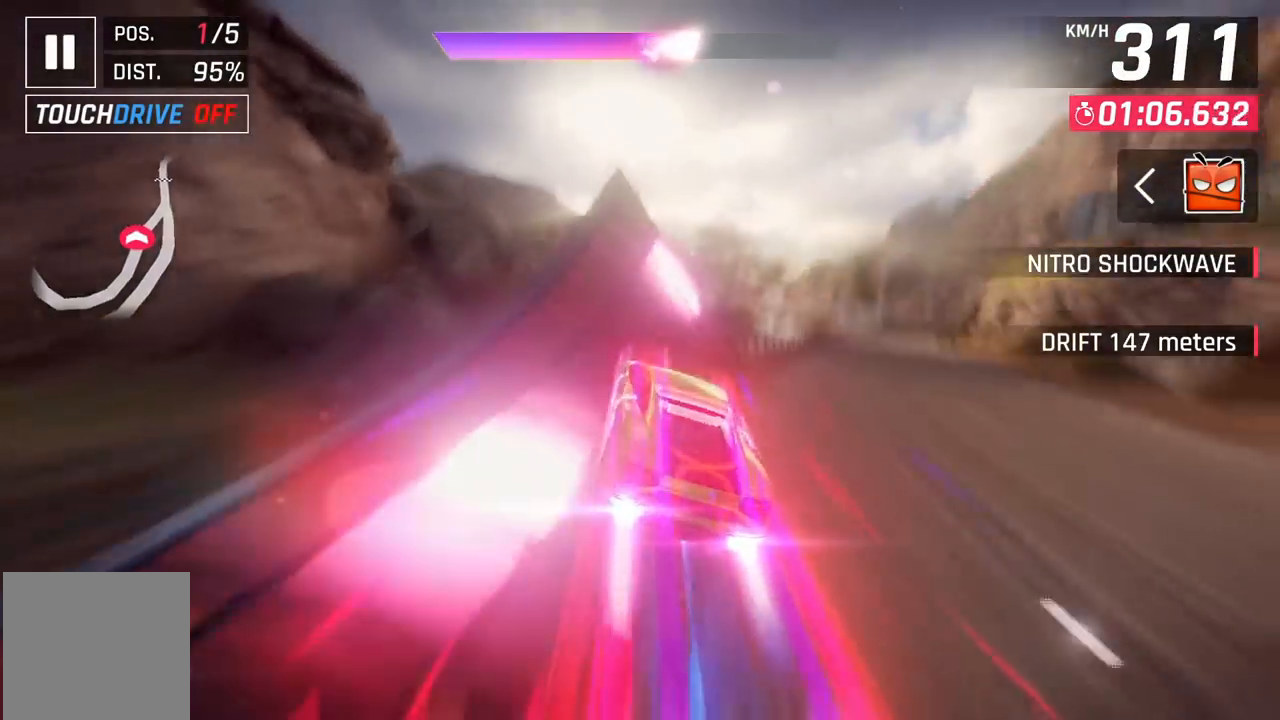
{"buttons": [], "left_stick": "right", "events": [[17, "A", "down"], [117, "A", "up"], [183, "A", "down"], [183, "left_stick", "right"], [267, "A", "up"], [367, "A", "down"], [417, "A", "up"]]}
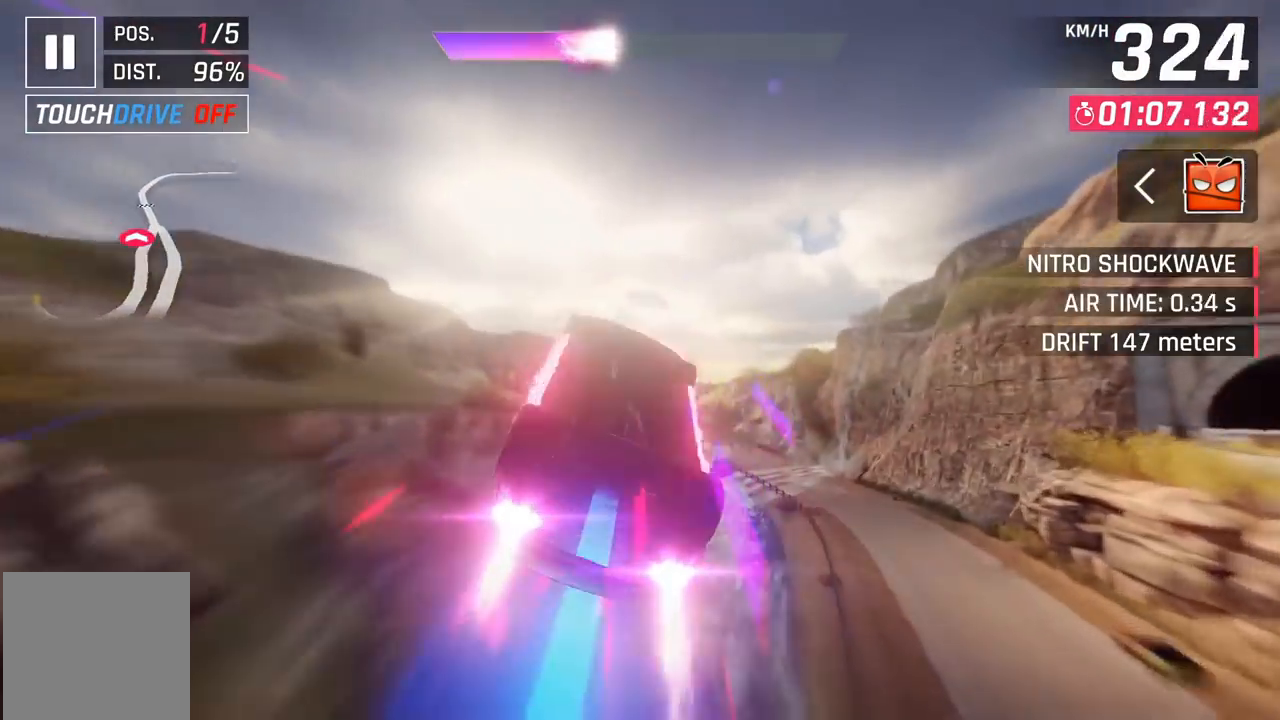
{"buttons": [], "left_stick": "center", "events": [[33, "A", "down"], [100, "A", "up"], [200, "A", "down"], [267, "A", "up"], [367, "A", "down"], [383, "left_stick", "center"], [483, "A", "up"]]}
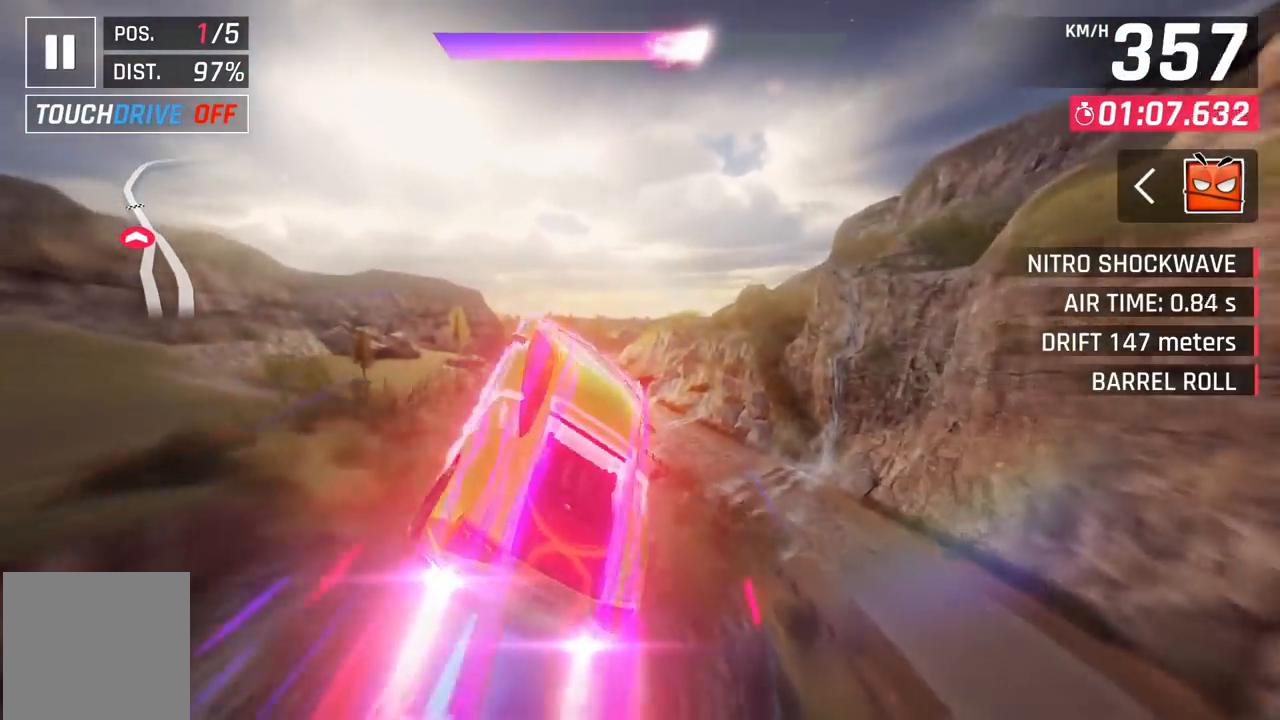
{"buttons": [], "left_stick": "center", "events": [[67, "A", "down"], [283, "A", "up"]]}
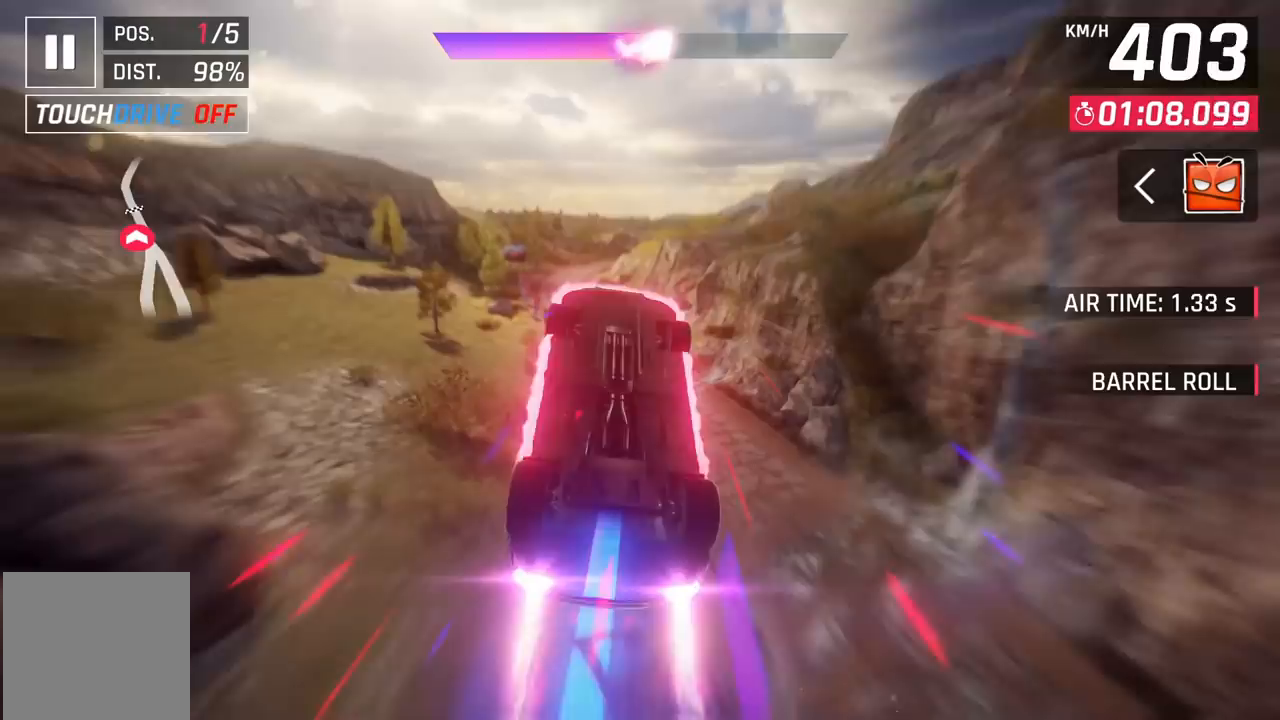
{"buttons": [], "left_stick": "center", "events": [[167, "left_stick", "right"], [350, "left_stick", "center"]]}
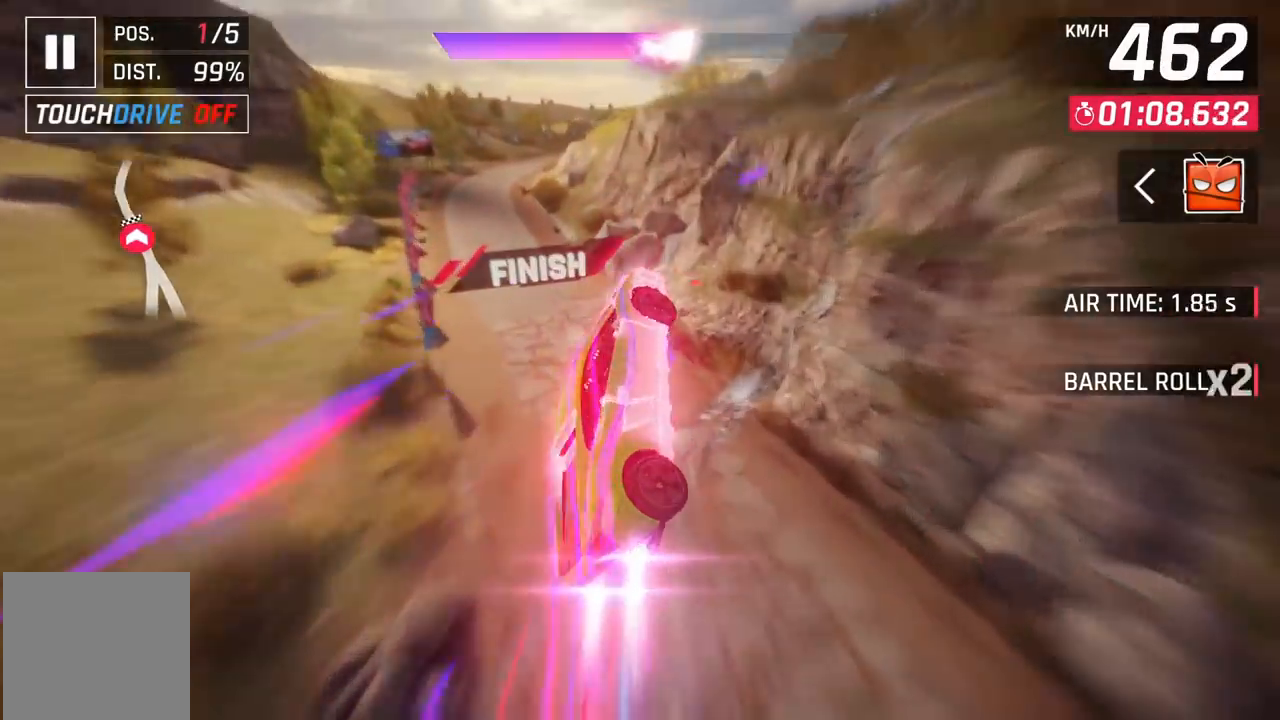
{"buttons": [], "left_stick": "center", "events": [[50, "left_stick", "left"], [233, "left_stick", "center"]]}